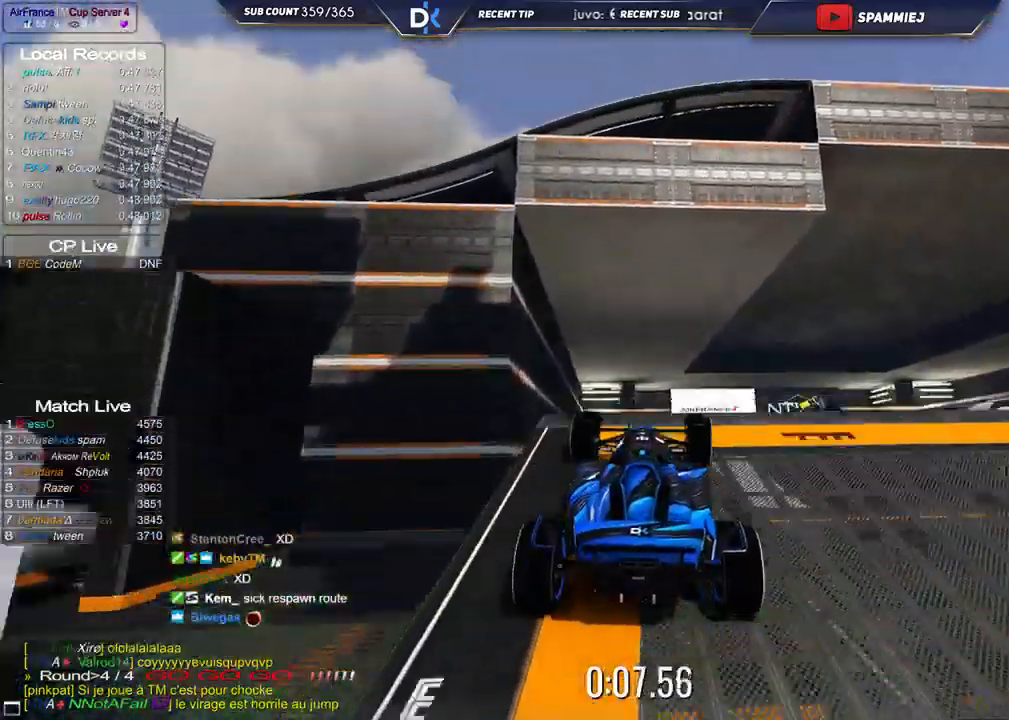
Gameplay with keyboard; each line is a JSON object with the keys held at the frame after it. "events" lists presses ("down") and releases ("up") of "down", "left", "right" and "up" between this image and that frame as [ms after this image, input, new state], when the widget could be followed in between. No other keys are recorded. Mouse input is not recorded.
{"keys": ["up"], "events": [[17, "right", "up"], [200, "left", "down"], [350, "left", "up"]]}
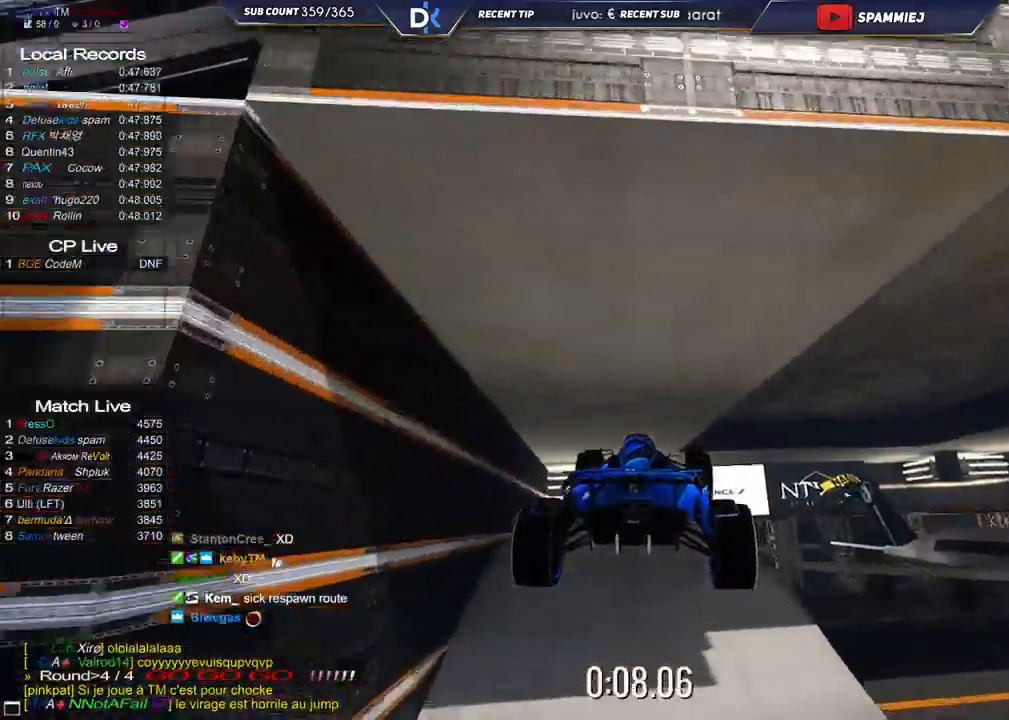
{"keys": ["up"]}
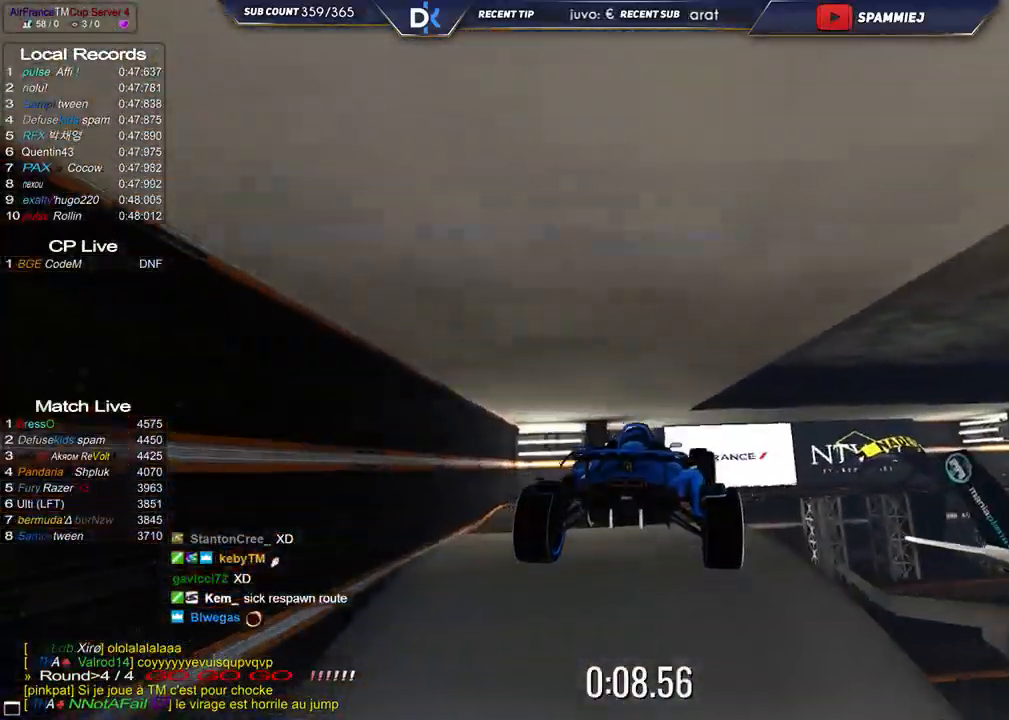
{"keys": ["right", "up"], "events": [[33, "left", "down"], [117, "left", "up"], [217, "right", "down"]]}
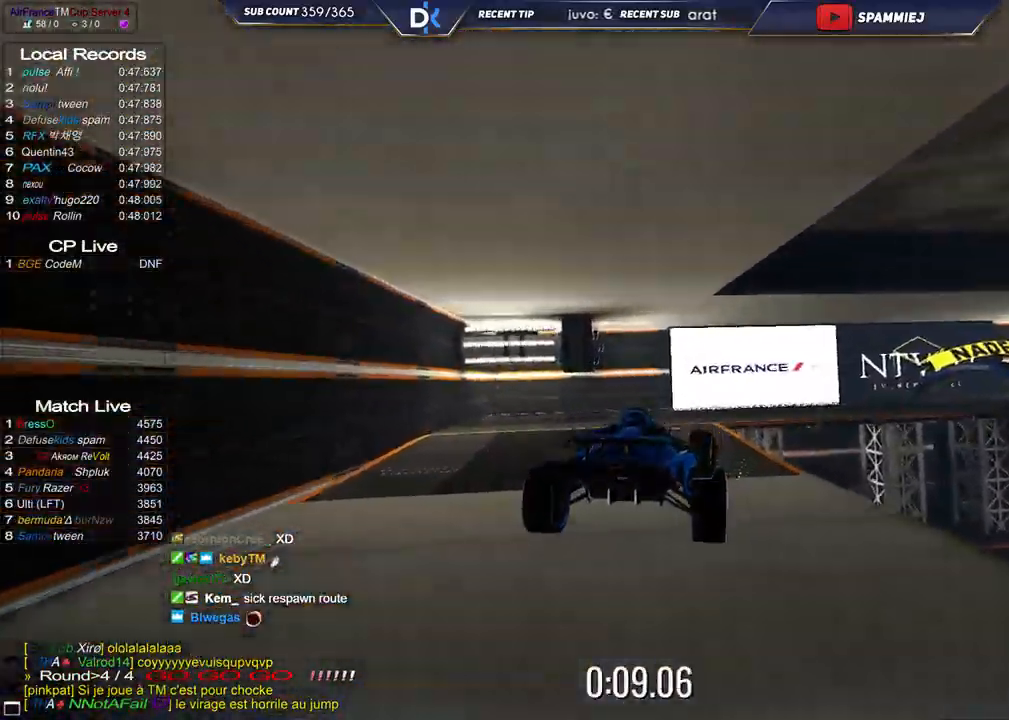
{"keys": ["right", "up"], "events": []}
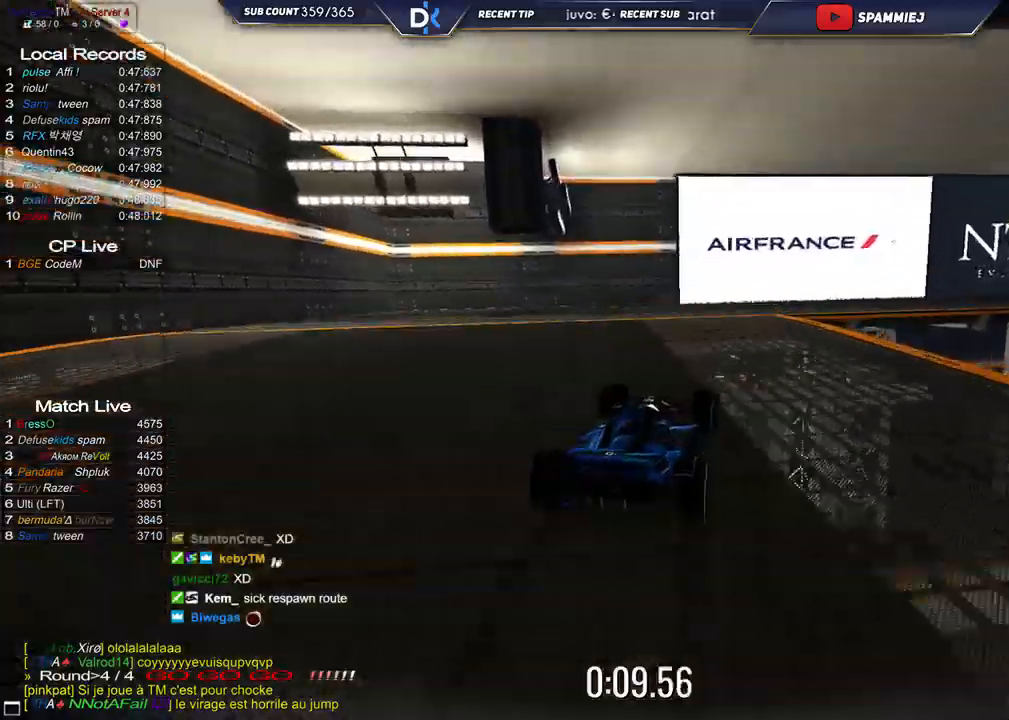
{"keys": ["right", "up"], "events": [[167, "up", "up"], [250, "up", "down"]]}
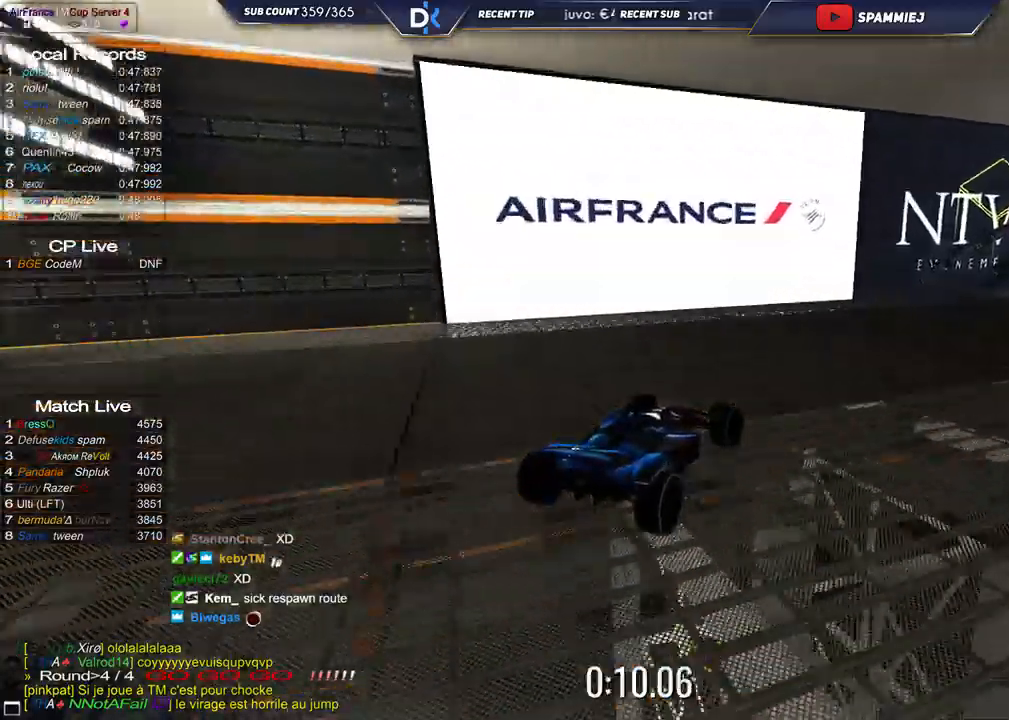
{"keys": ["right", "up"], "events": []}
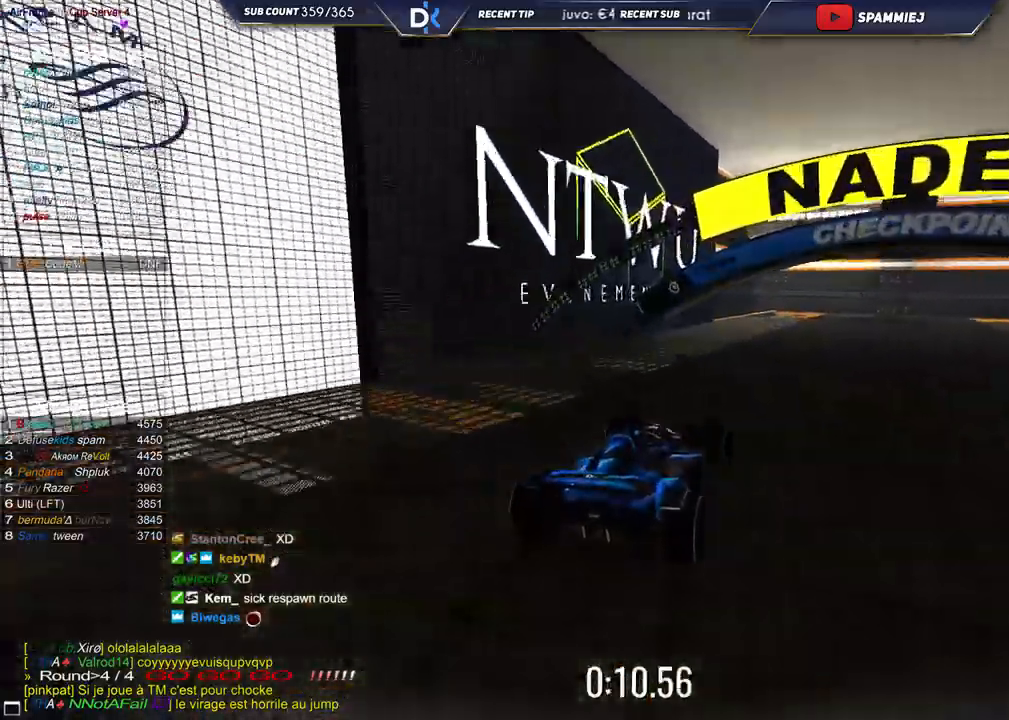
{"keys": ["up"], "events": [[500, "right", "up"]]}
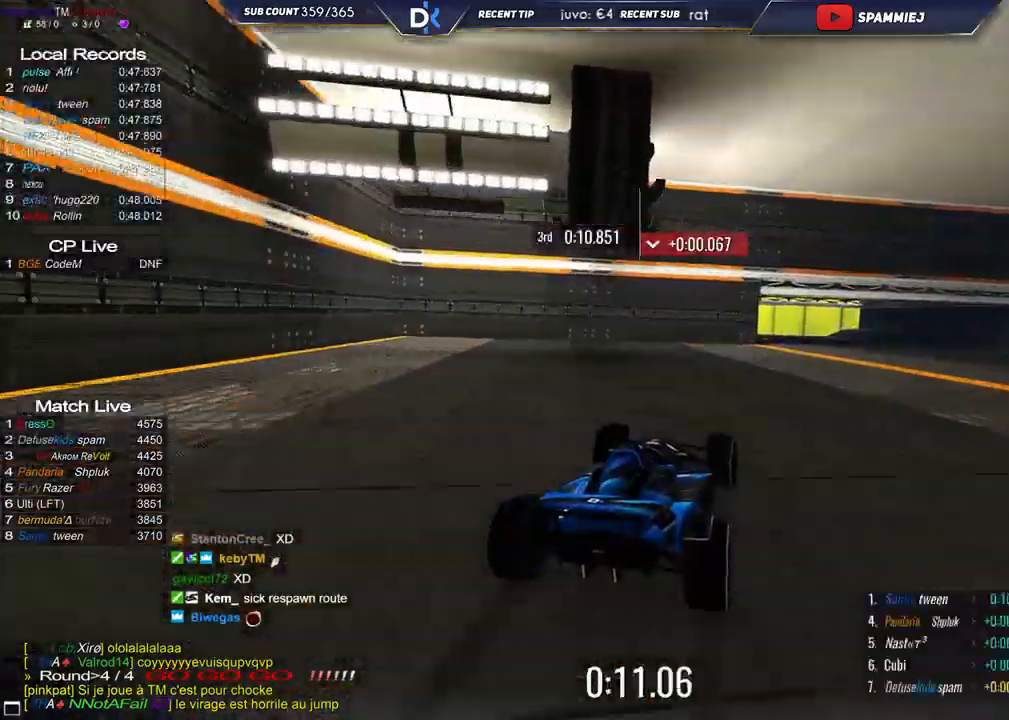
{"keys": ["left", "up"], "events": [[317, "left", "down"]]}
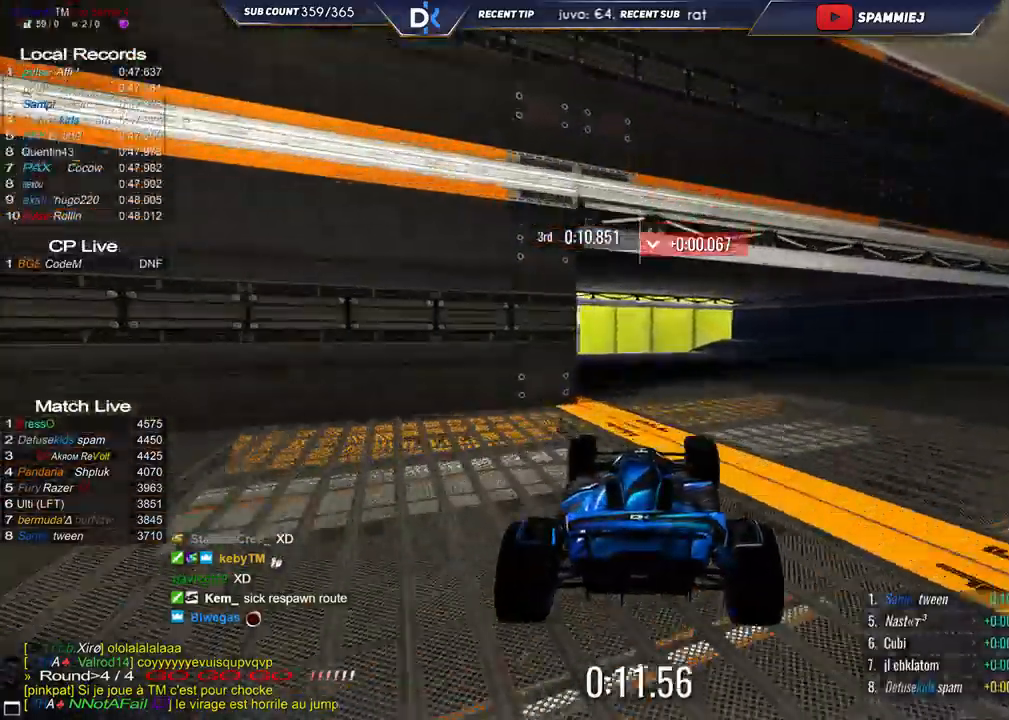
{"keys": ["right", "up"], "events": [[317, "left", "up"], [383, "right", "down"]]}
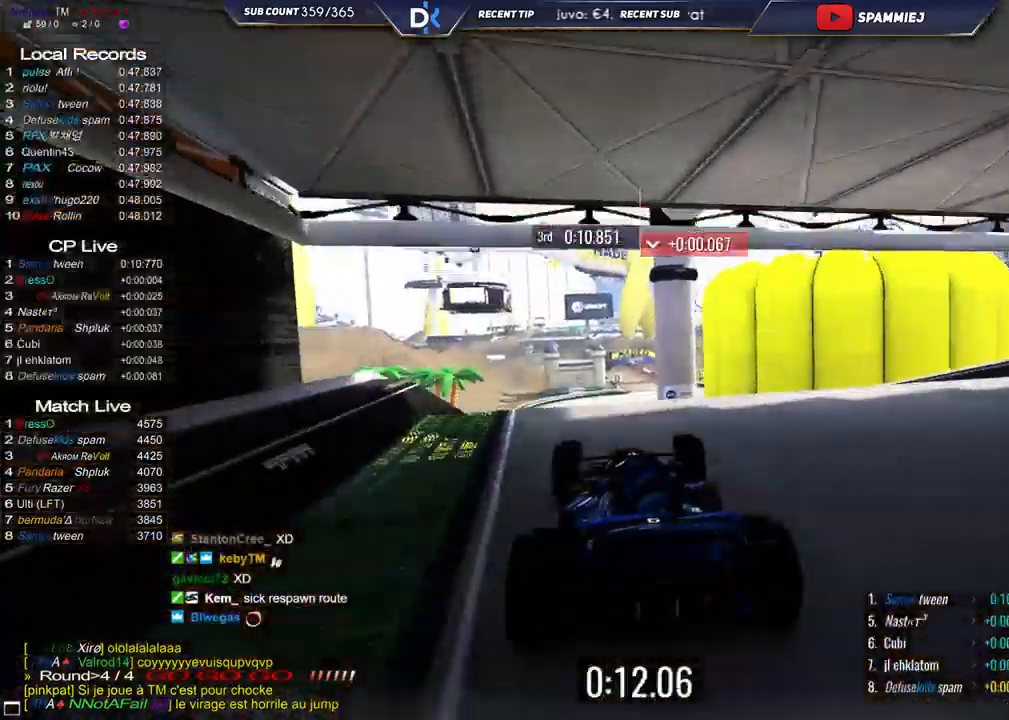
{"keys": ["left", "up"], "events": [[100, "right", "up"], [233, "left", "down"]]}
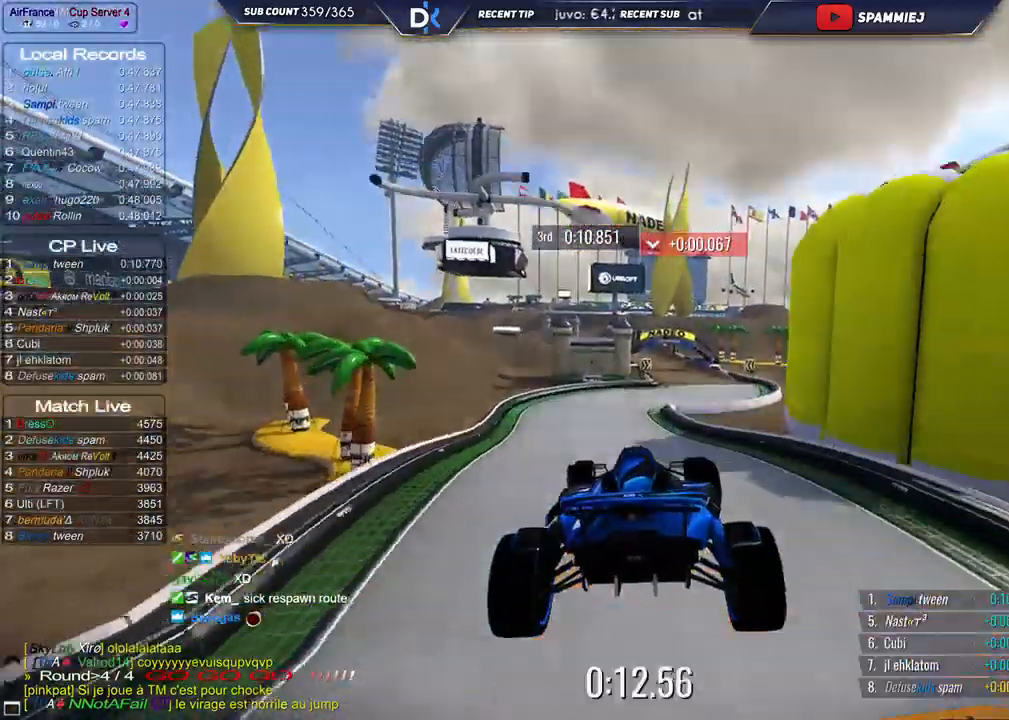
{"keys": ["up"], "events": [[17, "down", "down"], [117, "down", "up"], [217, "left", "up"]]}
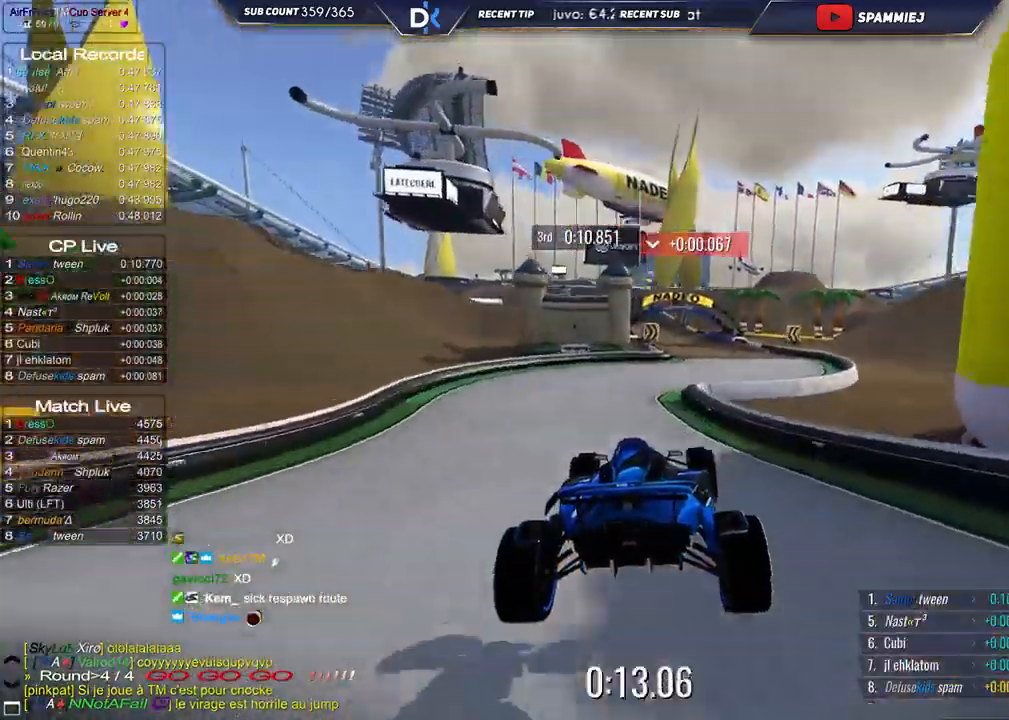
{"keys": ["right", "up"], "events": [[250, "right", "down"]]}
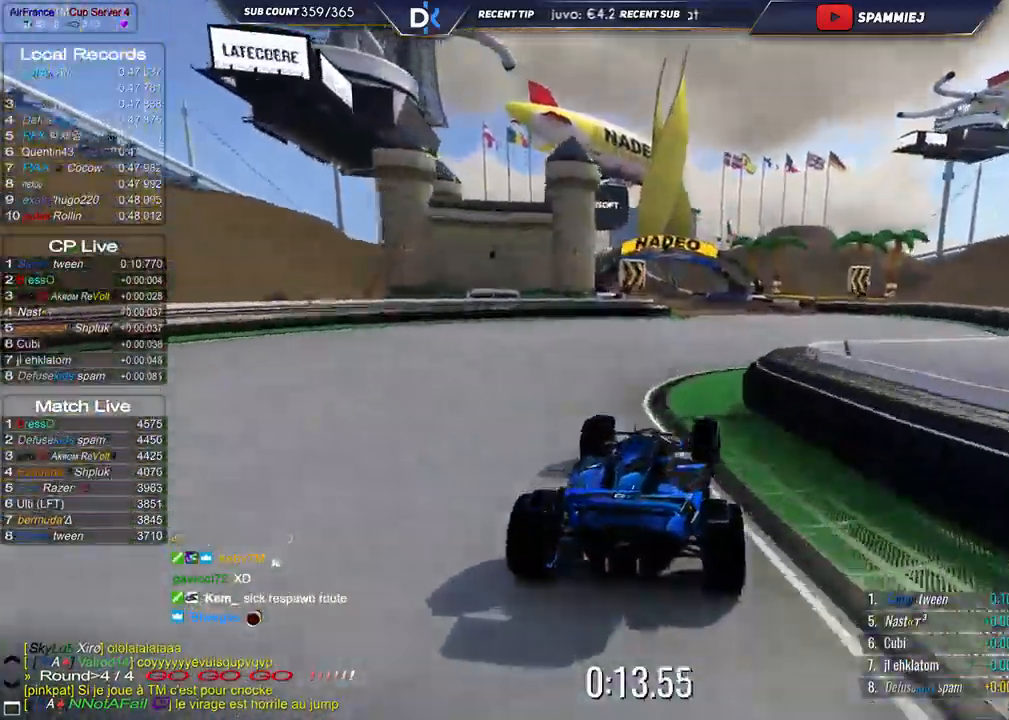
{"keys": ["left", "up"], "events": [[17, "right", "up"], [100, "left", "down"]]}
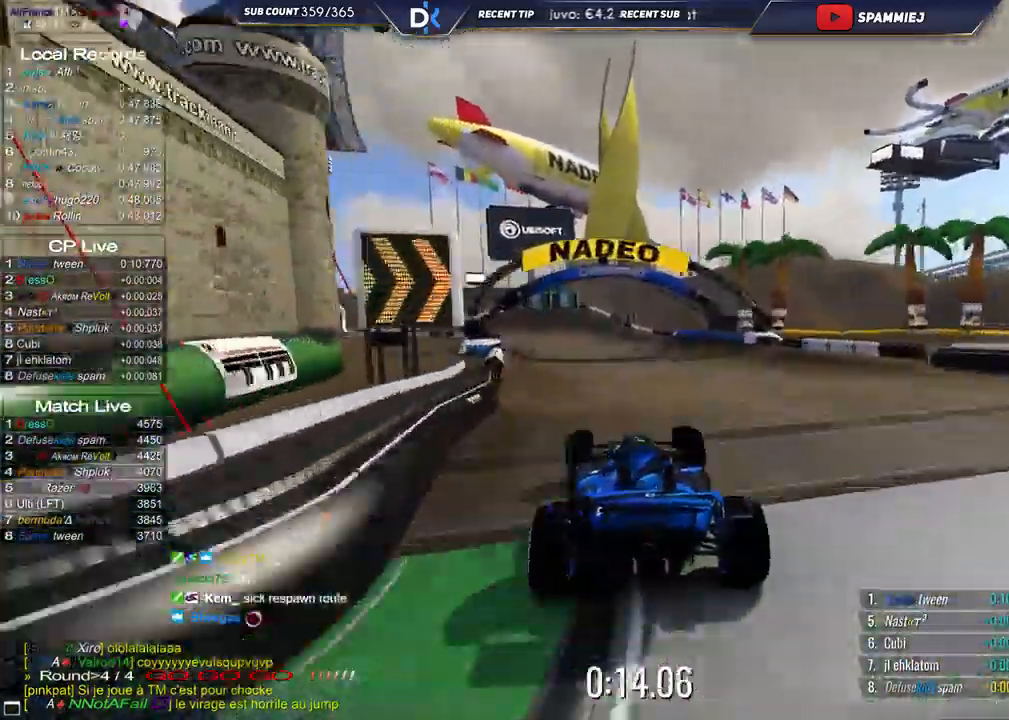
{"keys": ["left"], "events": [[67, "down", "down"], [267, "down", "up"], [450, "up", "up"]]}
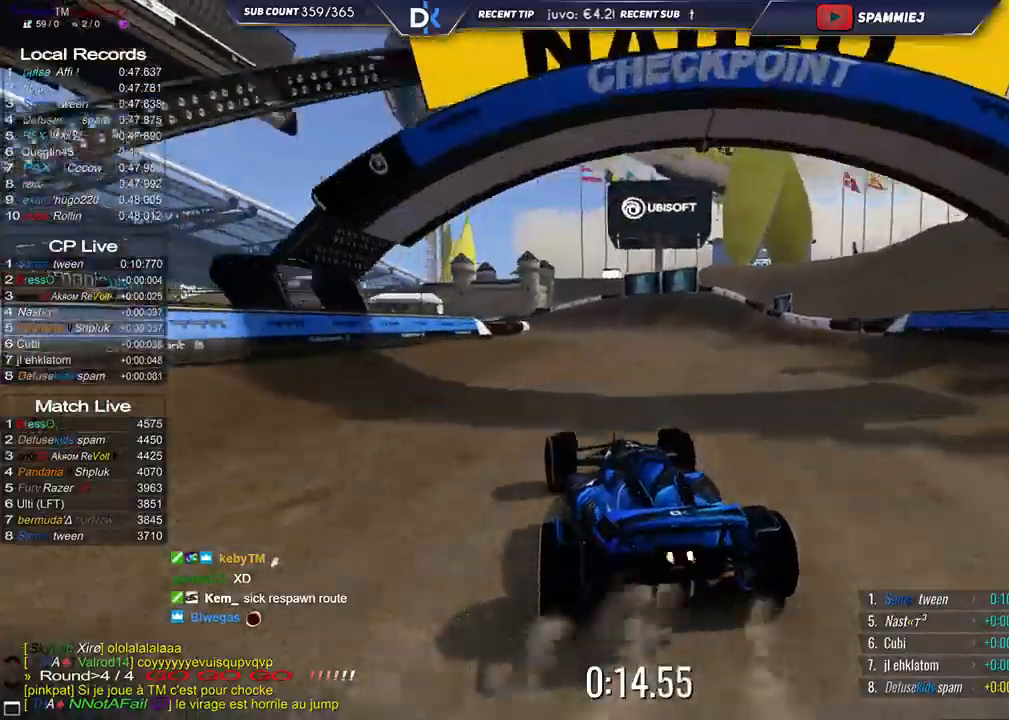
{"keys": ["left", "up"], "events": [[83, "up", "down"]]}
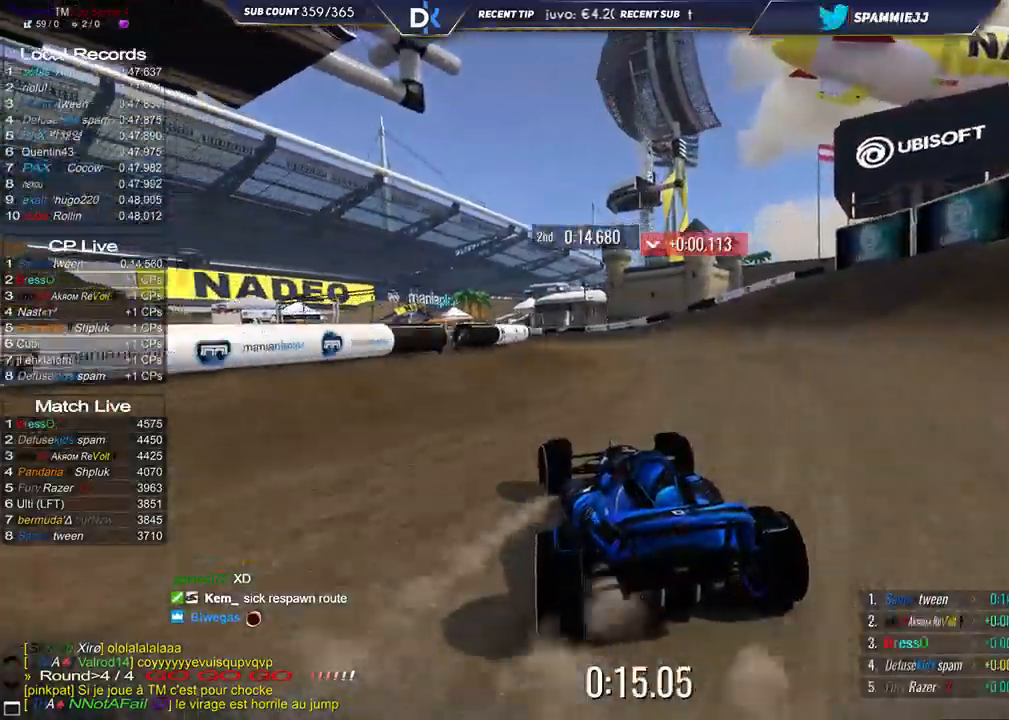
{"keys": ["left", "up"], "events": [[83, "left", "up"], [200, "left", "down"]]}
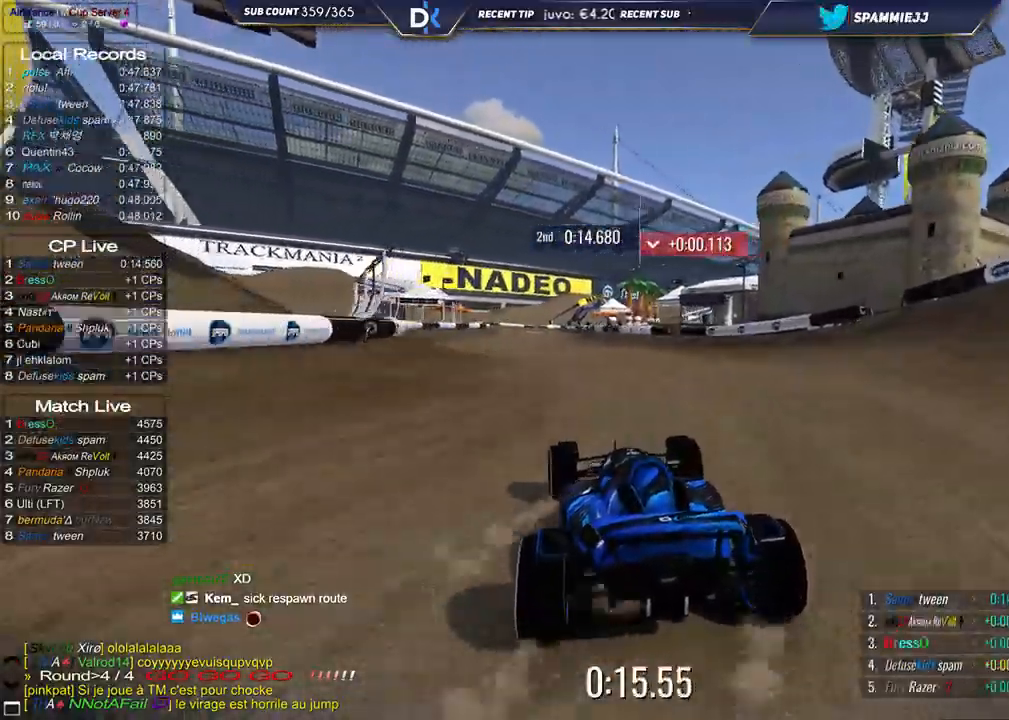
{"keys": ["up"], "events": [[300, "left", "up"], [367, "right", "down"], [417, "right", "up"]]}
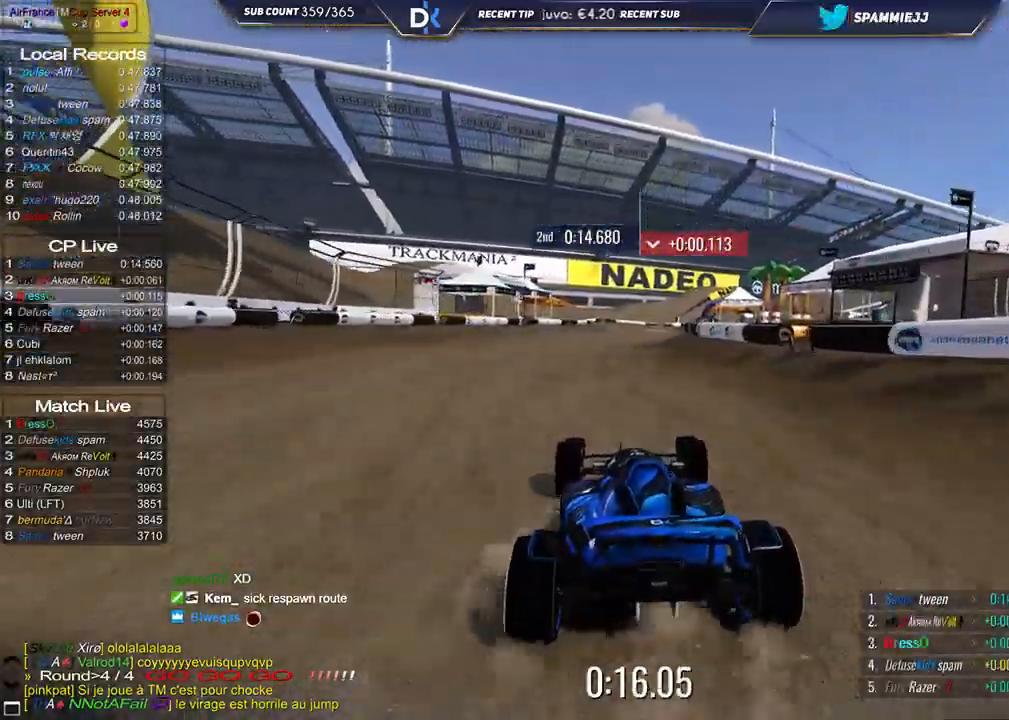
{"keys": ["up"], "events": [[17, "left", "down"], [183, "left", "up"]]}
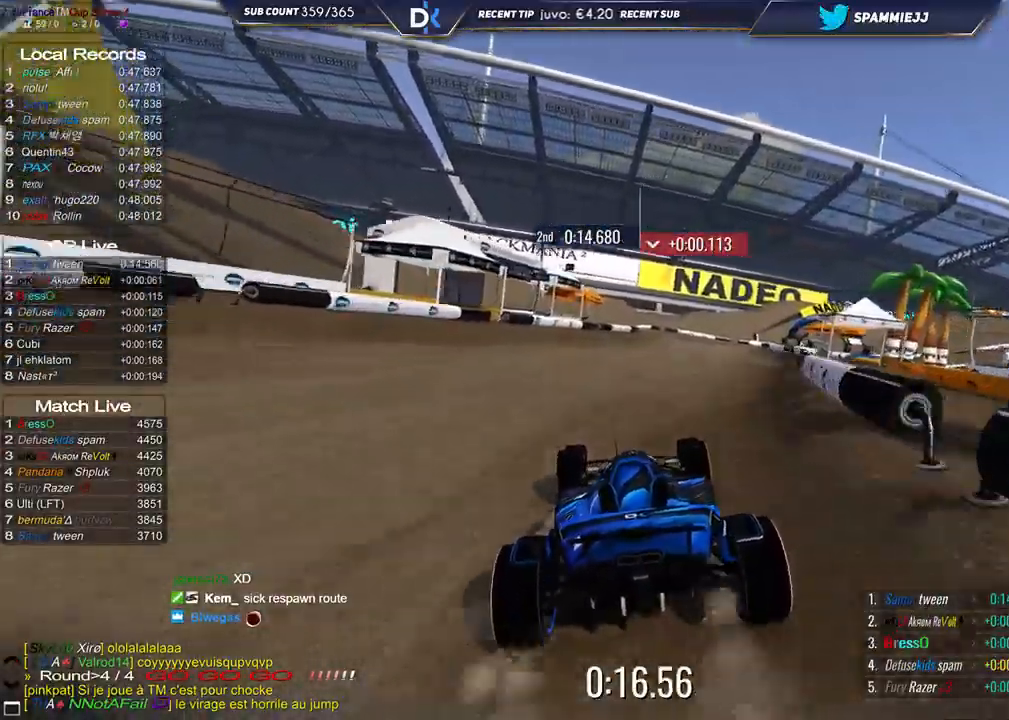
{"keys": ["right", "up"], "events": [[83, "left", "down"], [183, "left", "up"], [417, "right", "down"]]}
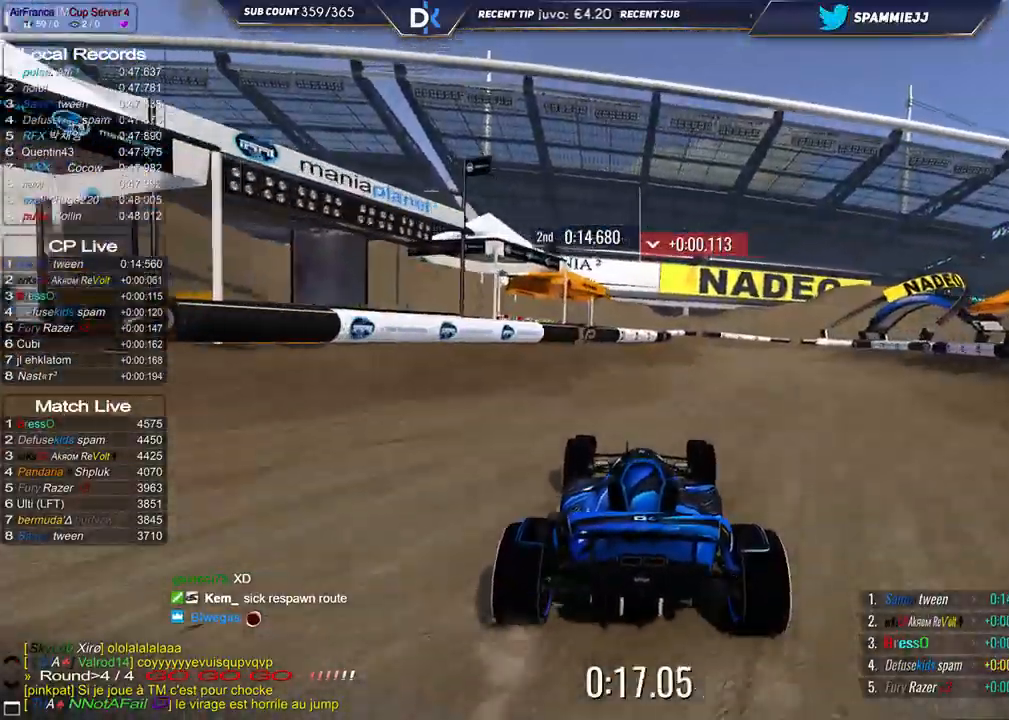
{"keys": ["right"], "events": [[217, "up", "up"], [333, "up", "down"], [467, "up", "up"]]}
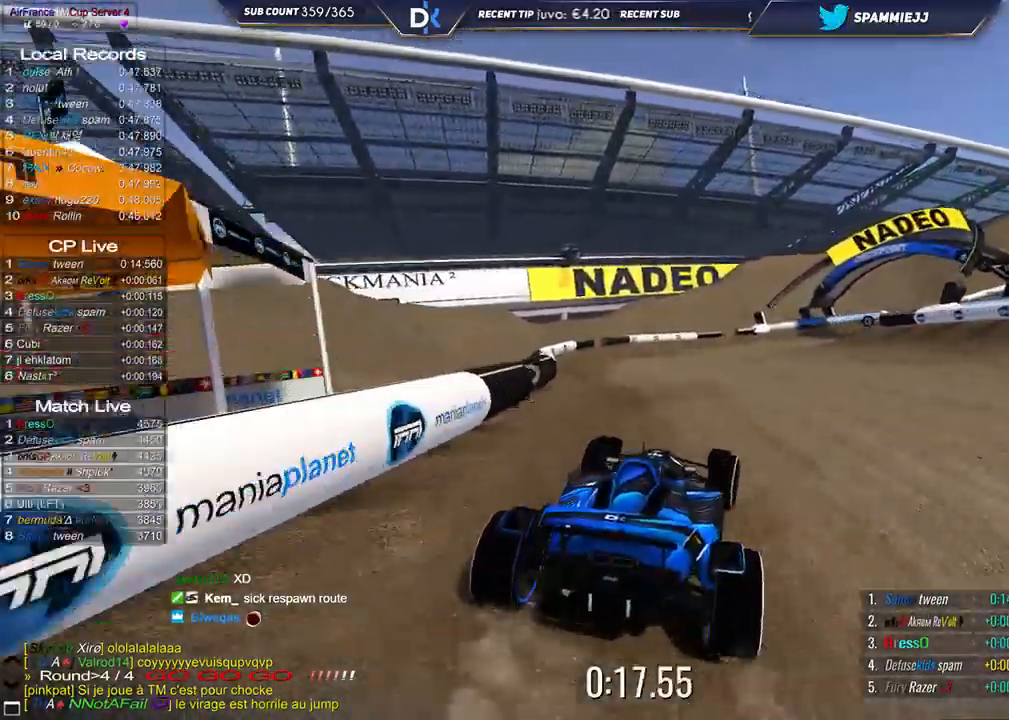
{"keys": ["right", "up"], "events": [[67, "up", "down"]]}
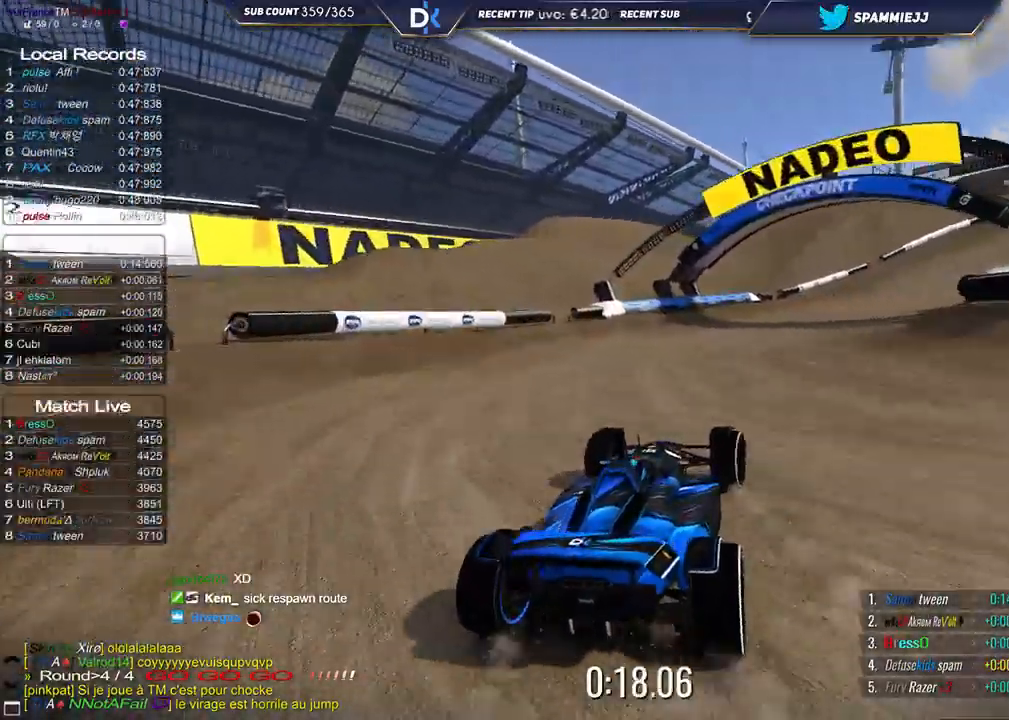
{"keys": ["right", "up"], "events": []}
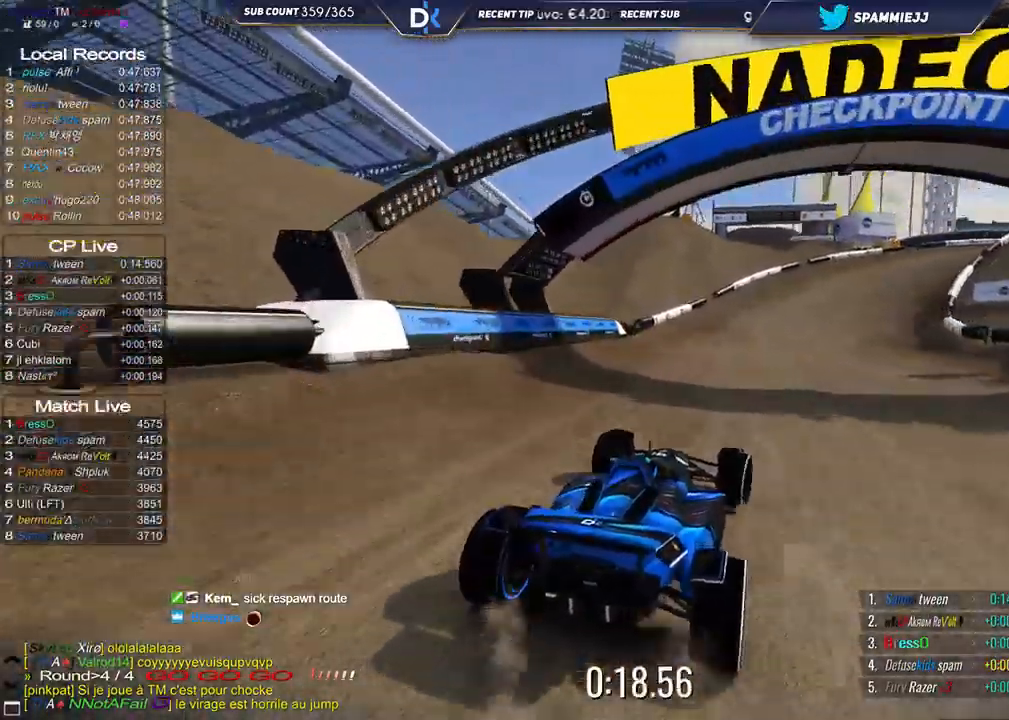
{"keys": ["right", "up"], "events": [[33, "right", "up"], [83, "left", "down"], [233, "left", "up"], [350, "right", "down"]]}
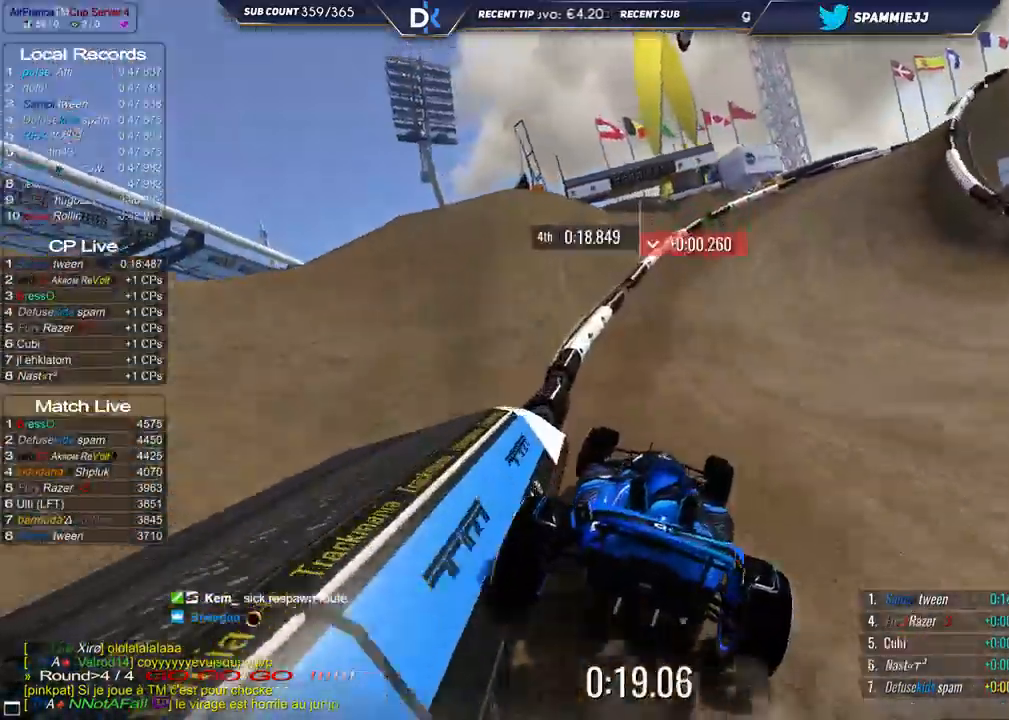
{"keys": ["right", "up"], "events": [[167, "right", "up"], [300, "right", "down"]]}
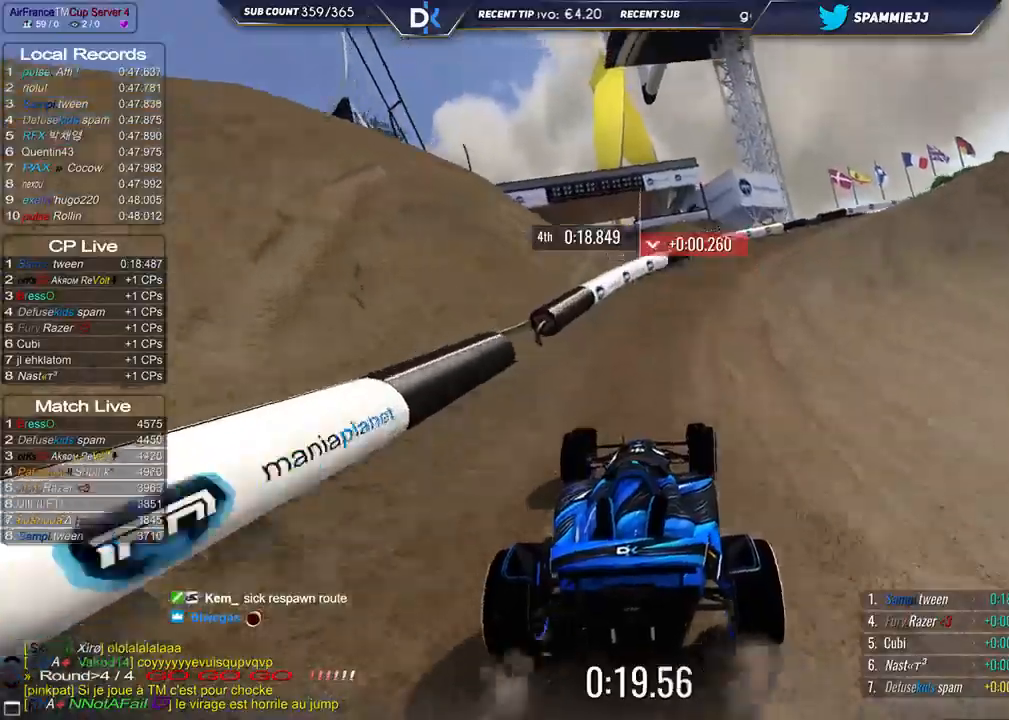
{"keys": ["right", "up"], "events": [[217, "up", "up"], [283, "up", "down"]]}
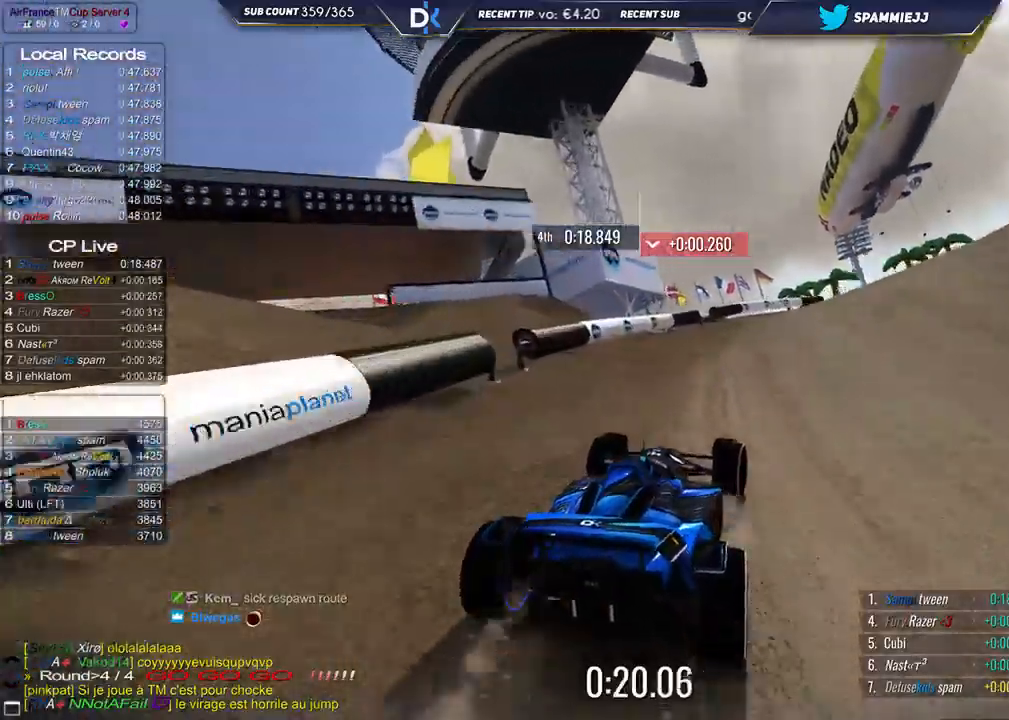
{"keys": ["right", "up"], "events": []}
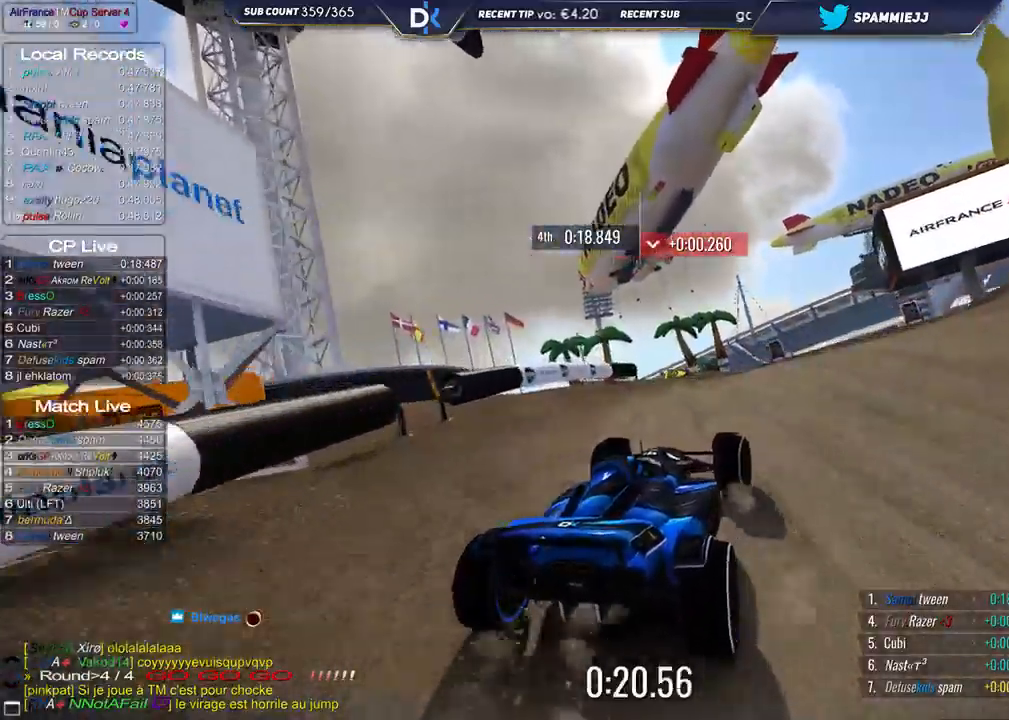
{"keys": ["right", "up"], "events": [[67, "right", "up"], [217, "right", "down"]]}
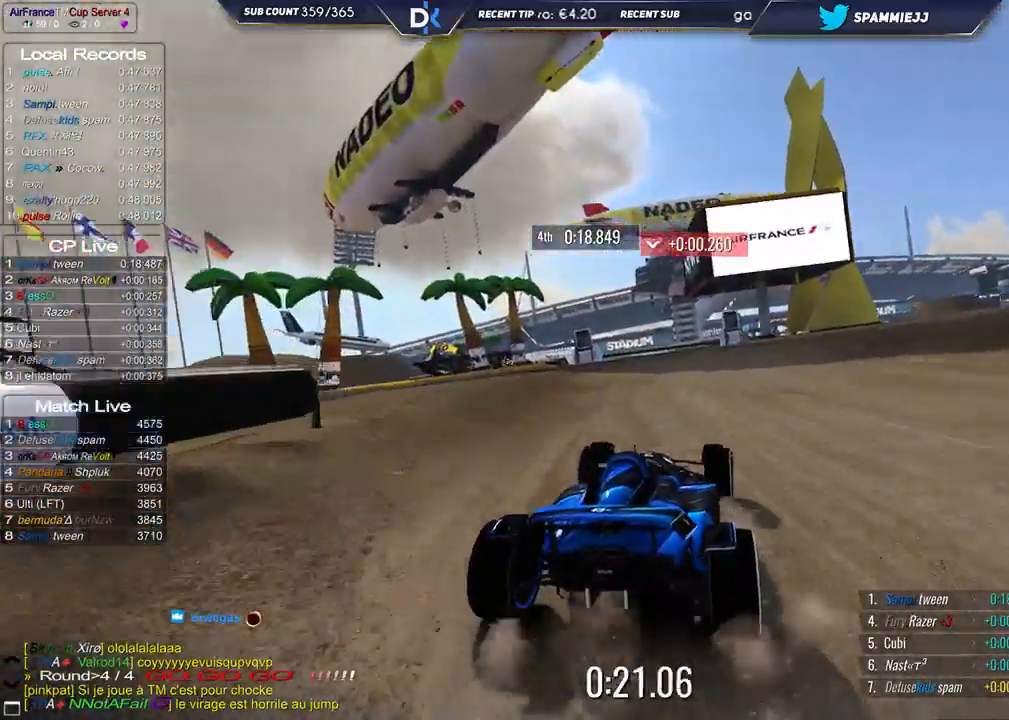
{"keys": ["right", "up"], "events": [[150, "right", "up"], [383, "right", "down"]]}
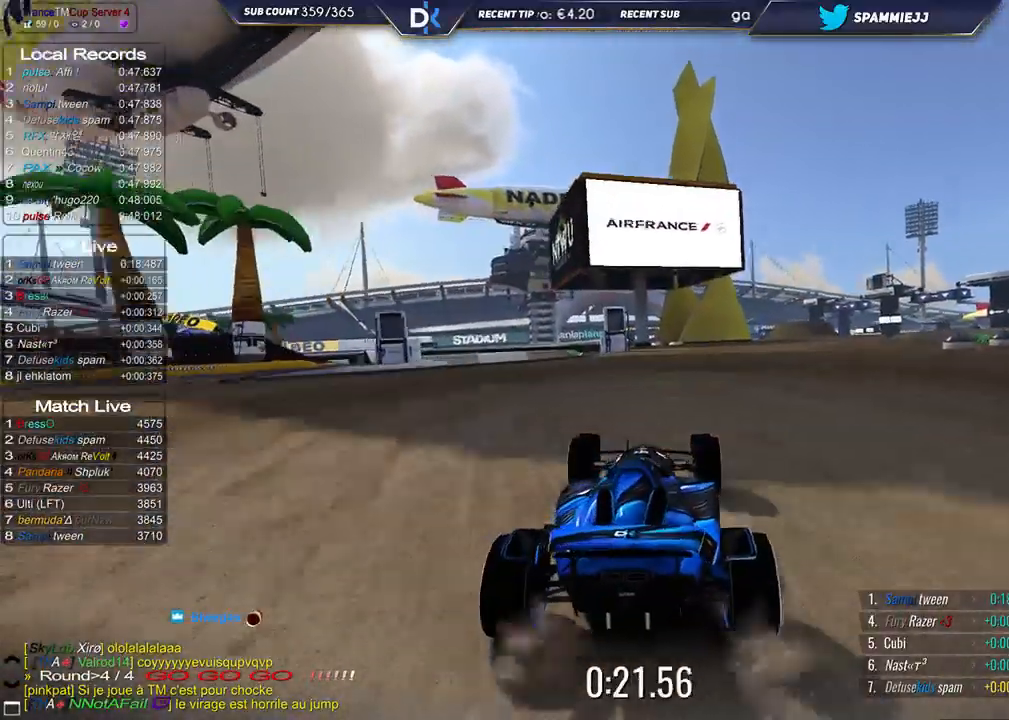
{"keys": ["up"], "events": [[33, "right", "up"]]}